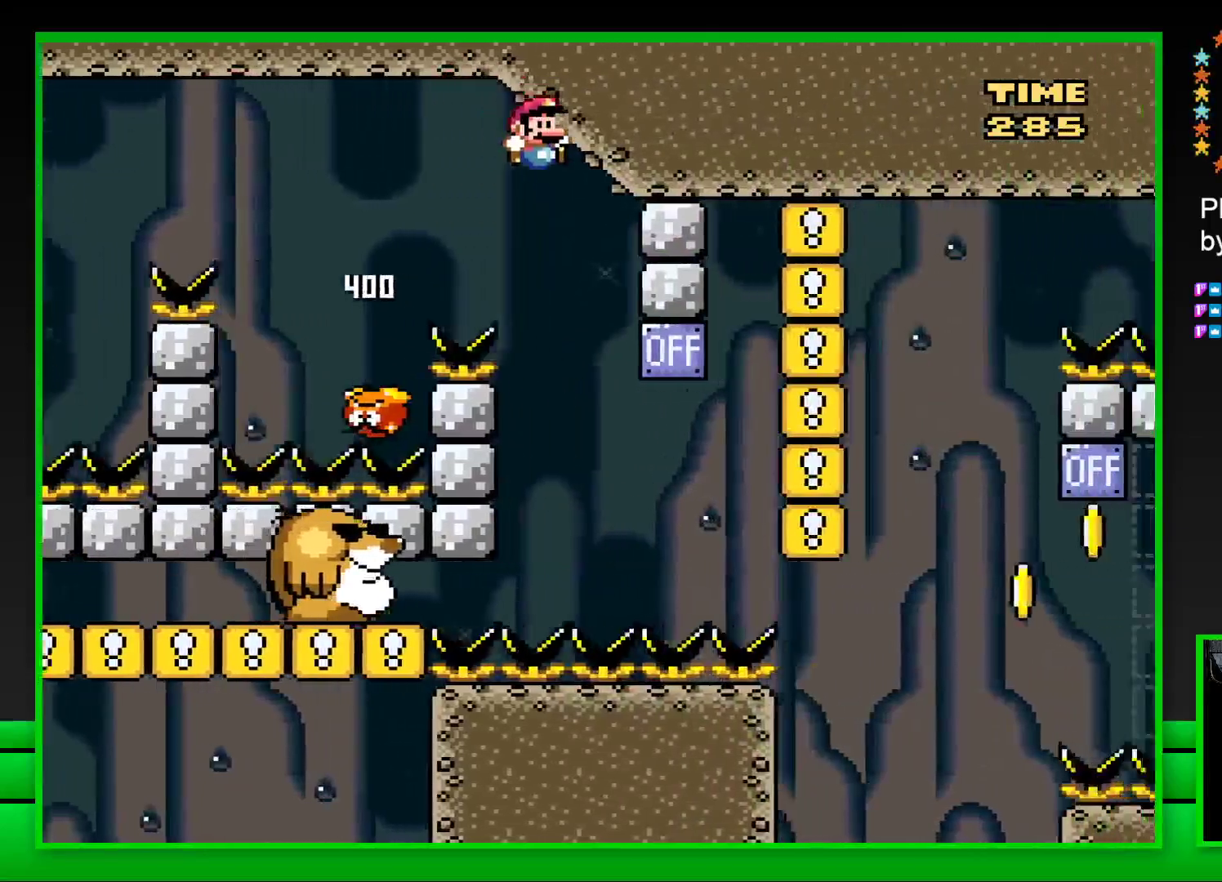
Gameplay with a controller (PlayStation layout); each line is a JSON object with the inputs held at the frame after it. "events" lists button and stick changes between this image and that frame as [ms after this image, input, new state], when the widget could be followed in between.
{"buttons": ["SQUARE"], "left_stick": "center", "right_stick": "center", "events": [[33, "DPAD_LEFT", "down"], [350, "CROSS", "up"], [350, "DPAD_LEFT", "up"]]}
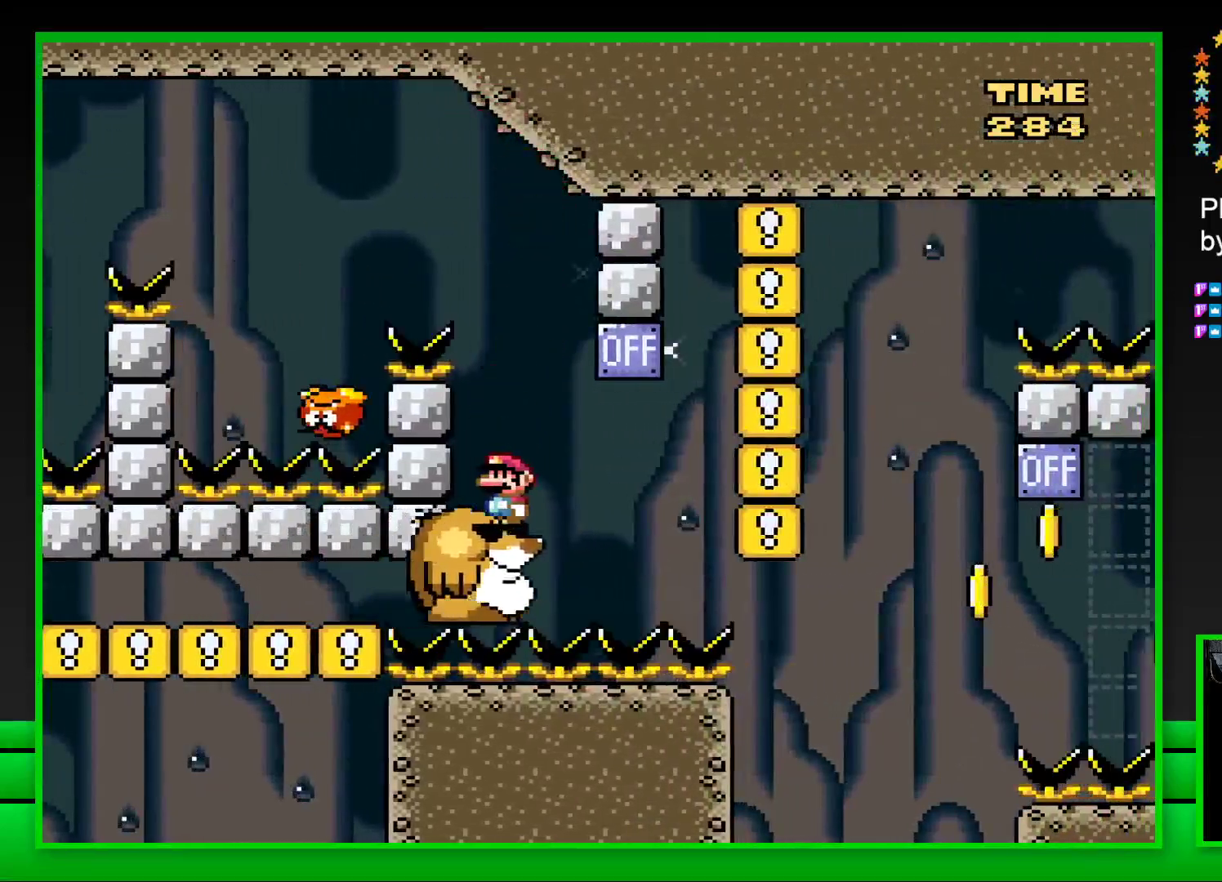
{"buttons": ["SQUARE"], "left_stick": "center", "right_stick": "center", "events": [[133, "DPAD_RIGHT", "down"], [267, "CROSS", "down"], [400, "CROSS", "up"], [450, "DPAD_RIGHT", "up"]]}
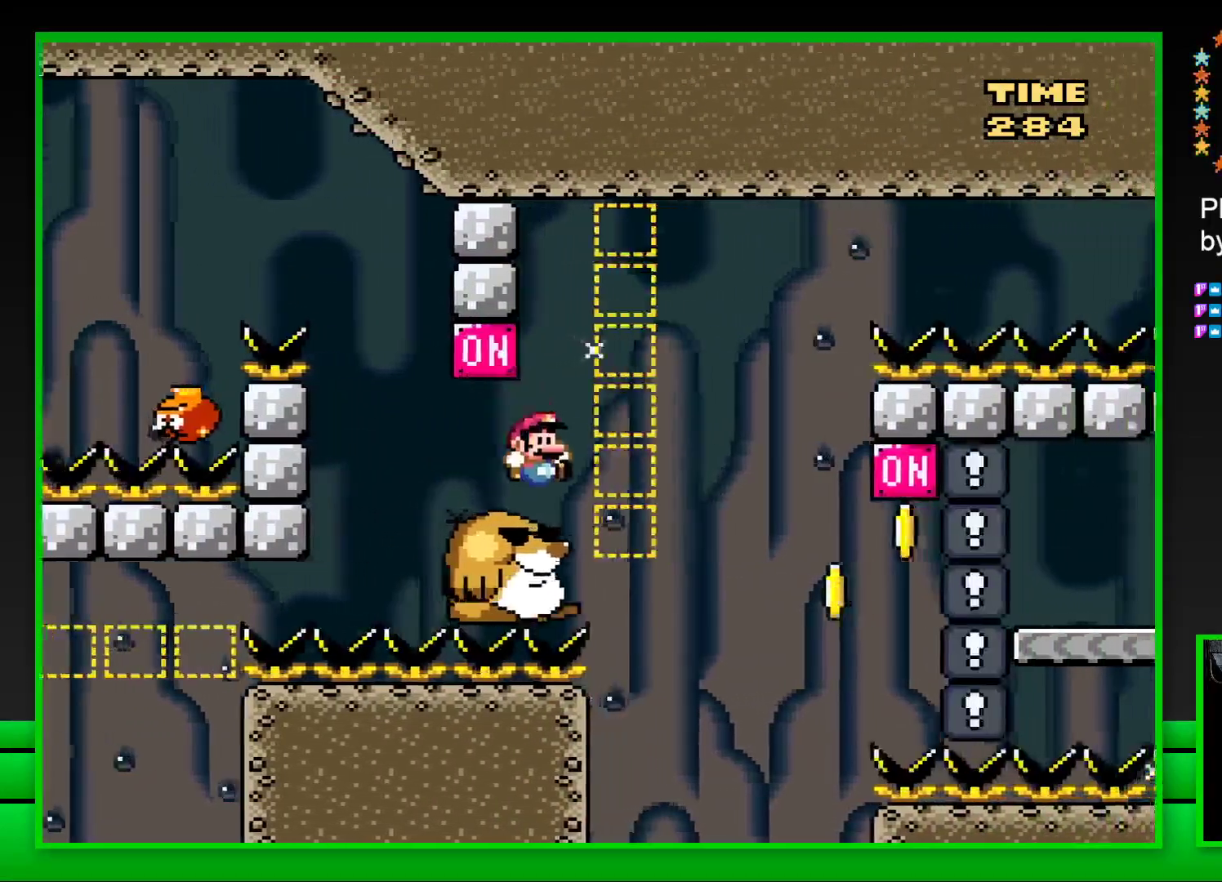
{"buttons": ["SQUARE"], "left_stick": "center", "right_stick": "center", "events": [[33, "DPAD_LEFT", "down"], [133, "DPAD_LEFT", "up"]]}
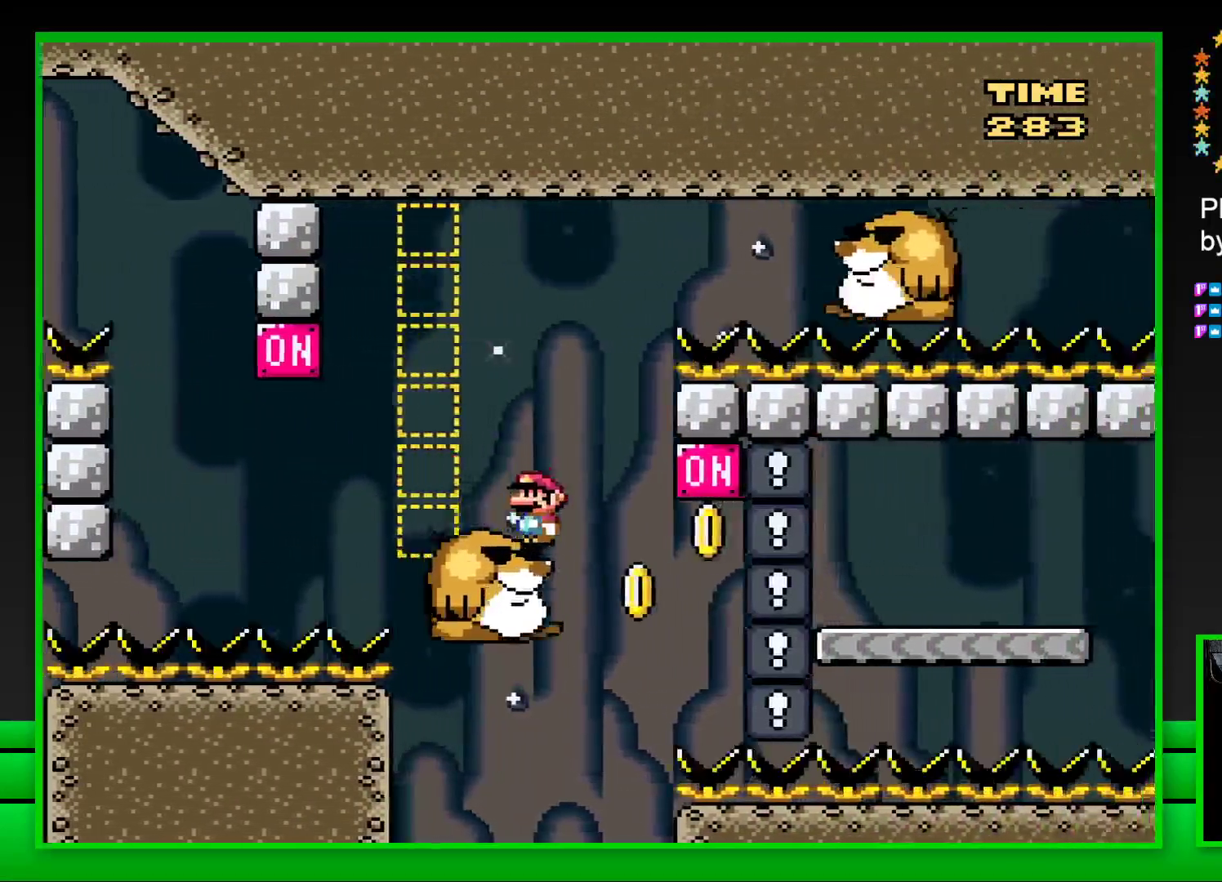
{"buttons": ["CROSS", "SQUARE", "DPAD_UP", "DPAD_RIGHT"], "left_stick": "center", "right_stick": "center", "events": [[267, "DPAD_RIGHT", "down"], [317, "CROSS", "down"], [317, "DPAD_UP", "down"]]}
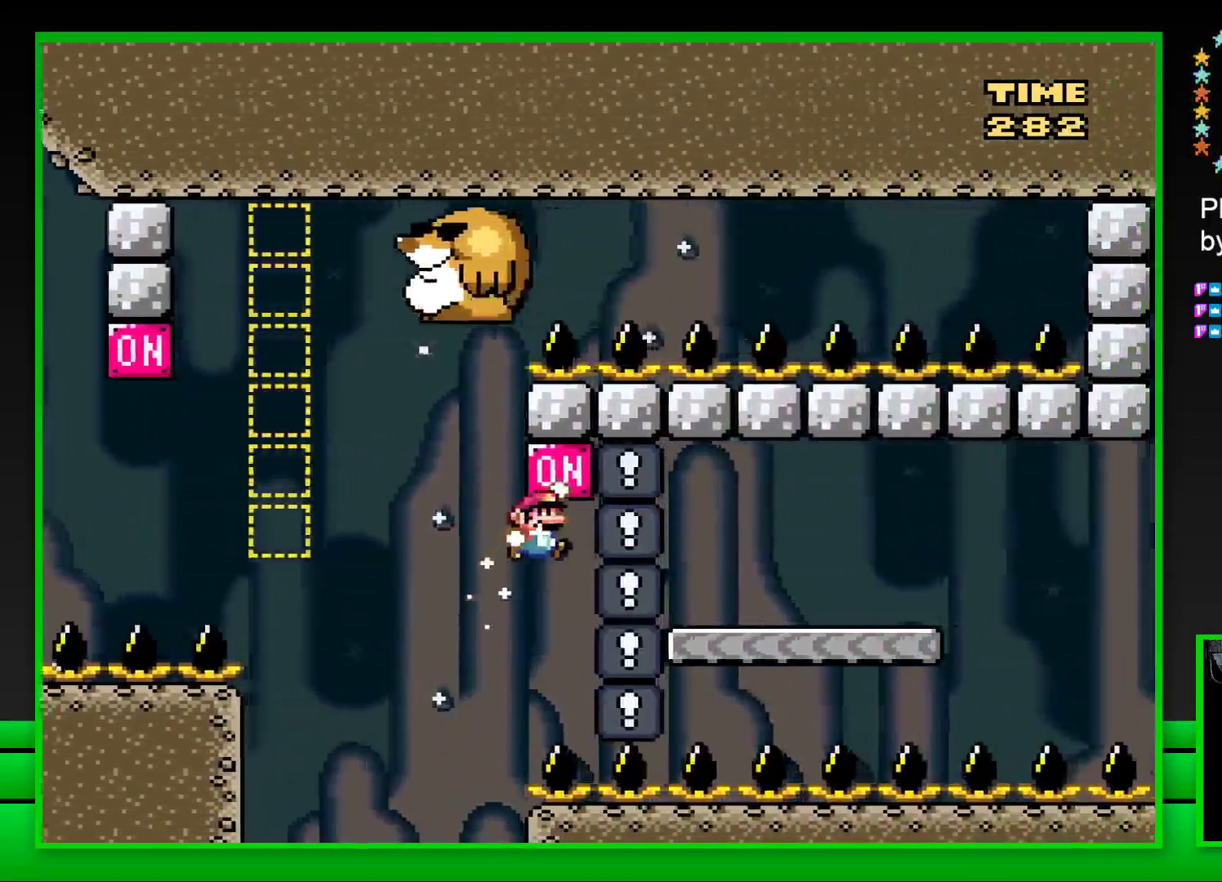
{"buttons": ["SQUARE", "DPAD_LEFT"], "left_stick": "center", "right_stick": "center", "events": [[267, "DPAD_UP", "up"], [350, "CROSS", "up"], [417, "DPAD_RIGHT", "up"], [483, "DPAD_LEFT", "down"]]}
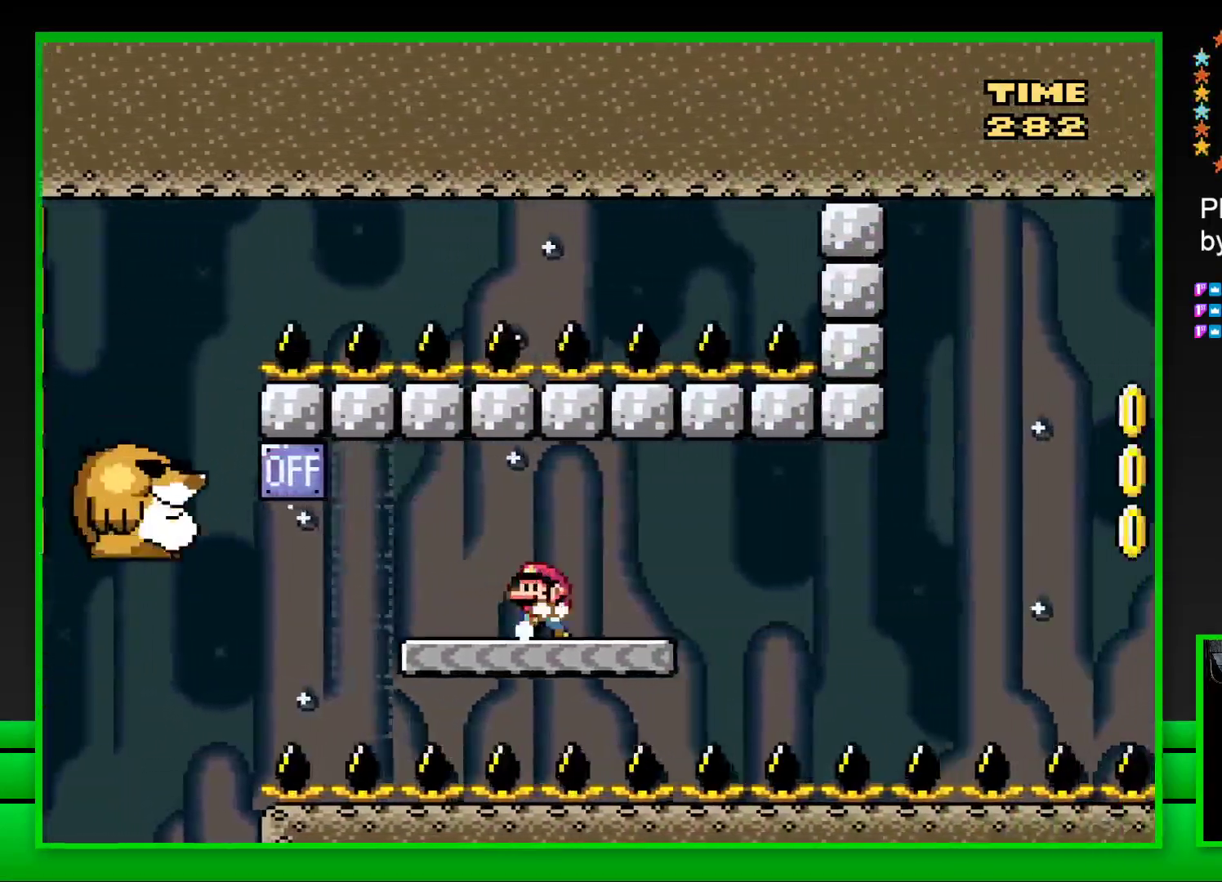
{"buttons": ["SQUARE"], "left_stick": "center", "right_stick": "center", "events": [[167, "CROSS", "down"], [300, "CROSS", "up"], [300, "DPAD_LEFT", "up"], [383, "DPAD_RIGHT", "down"], [500, "DPAD_RIGHT", "up"]]}
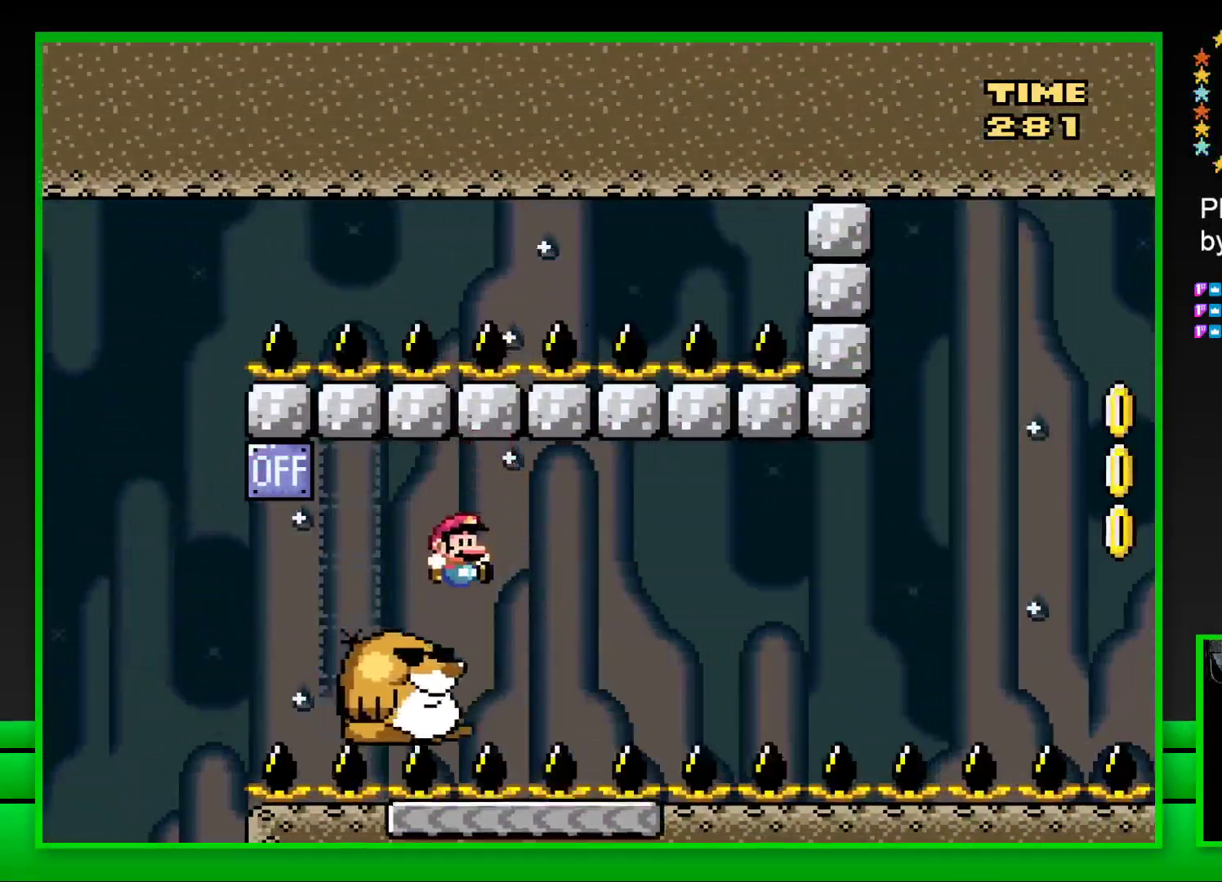
{"buttons": ["SQUARE"], "left_stick": "center", "right_stick": "center", "events": []}
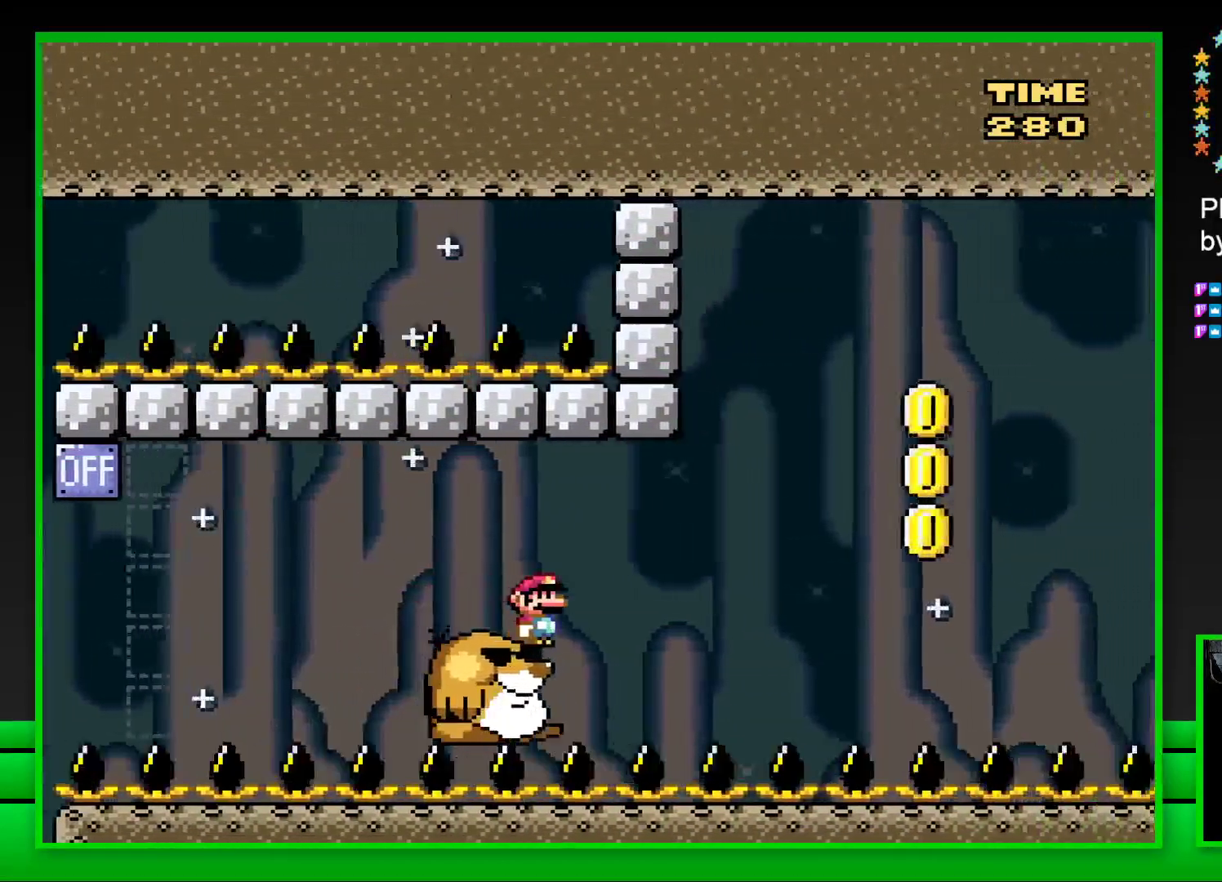
{"buttons": ["CROSS", "SQUARE", "DPAD_RIGHT"], "left_stick": "center", "right_stick": "center", "events": [[367, "DPAD_RIGHT", "down"], [433, "CROSS", "down"]]}
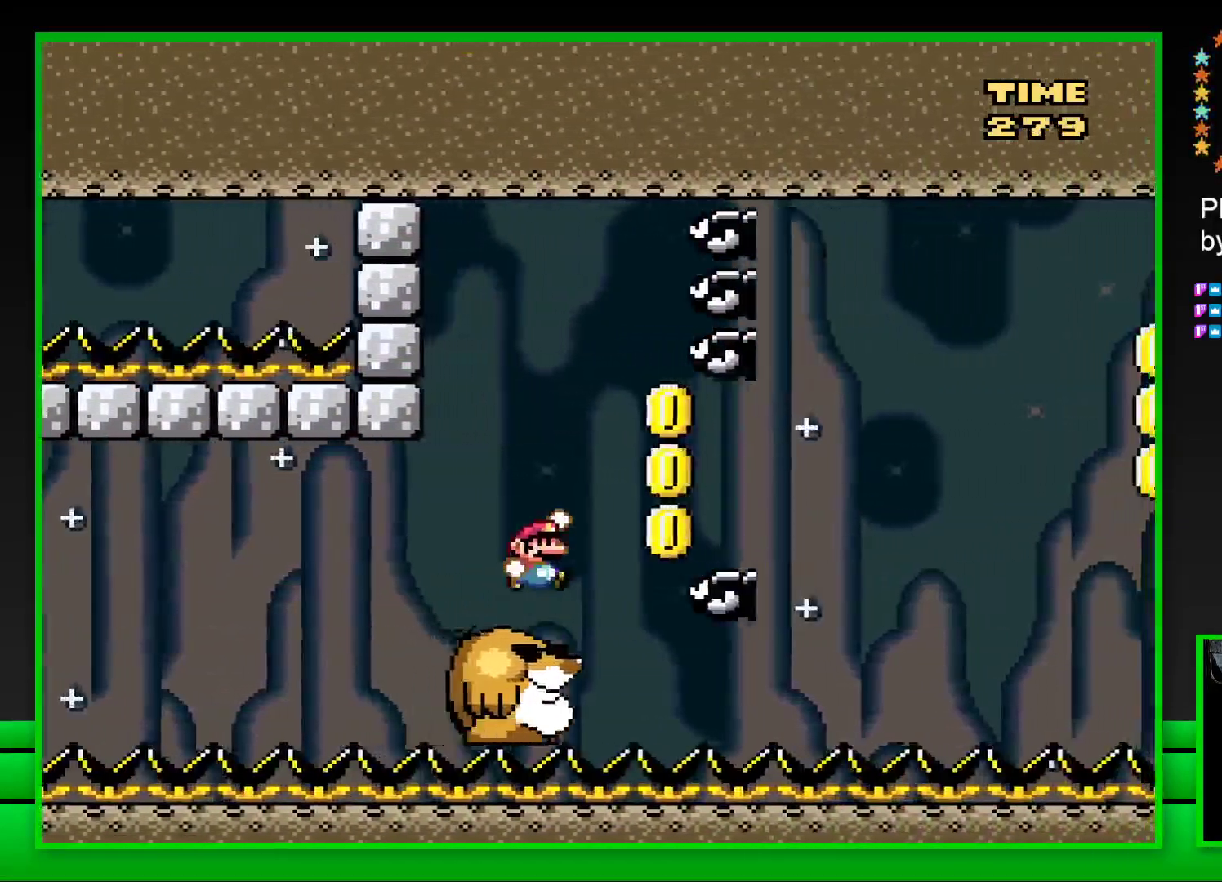
{"buttons": ["SQUARE"], "left_stick": "center", "right_stick": "center", "events": [[50, "CROSS", "up"], [100, "CROSS", "down"], [217, "CROSS", "up"], [283, "CROSS", "down"], [367, "CROSS", "up"], [400, "DPAD_RIGHT", "up"], [400, "DPAD_UP", "down"], [417, "DPAD_UP", "up"], [467, "DPAD_LEFT", "down"], [500, "DPAD_LEFT", "up"]]}
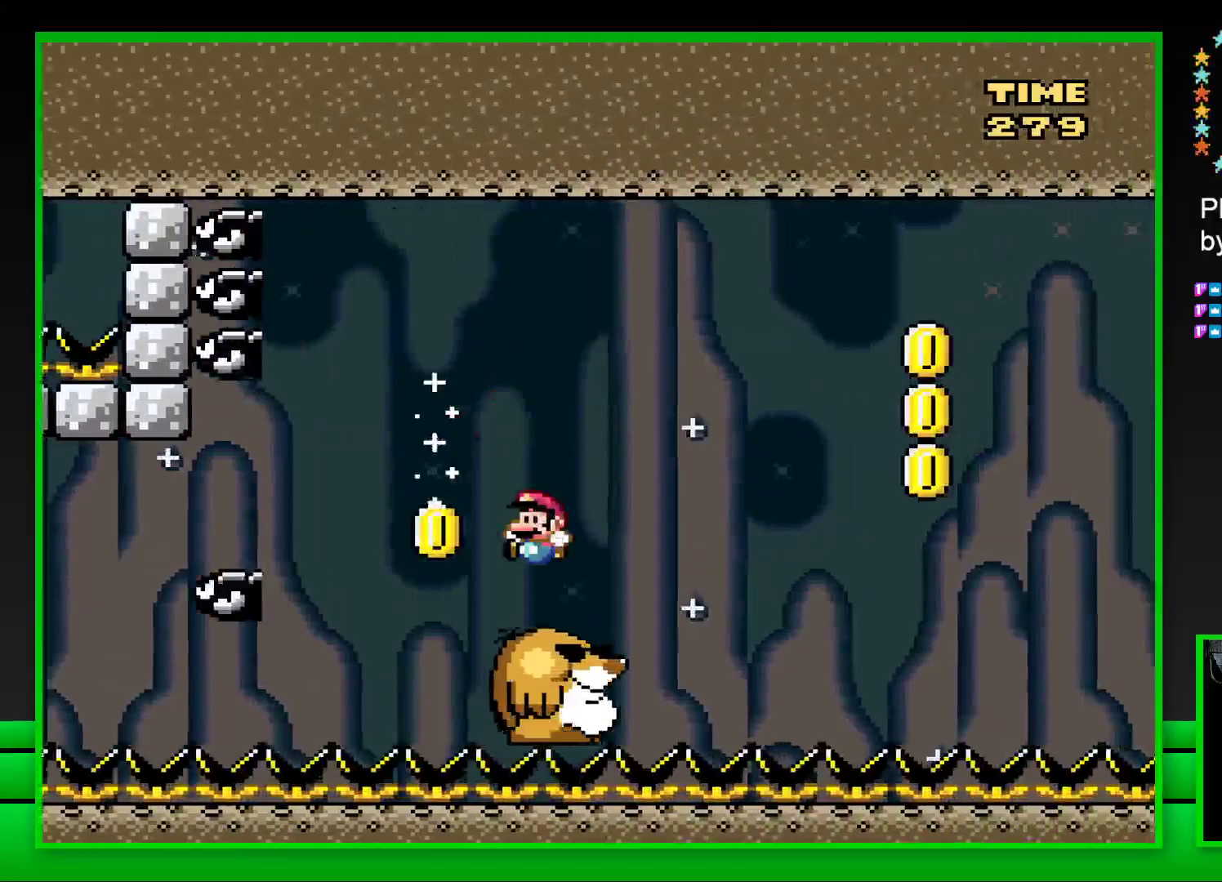
{"buttons": ["CROSS", "SQUARE", "DPAD_RIGHT"], "left_stick": "center", "right_stick": "center", "events": [[83, "DPAD_RIGHT", "down"], [200, "CROSS", "down"], [333, "CROSS", "up"], [400, "CROSS", "down"]]}
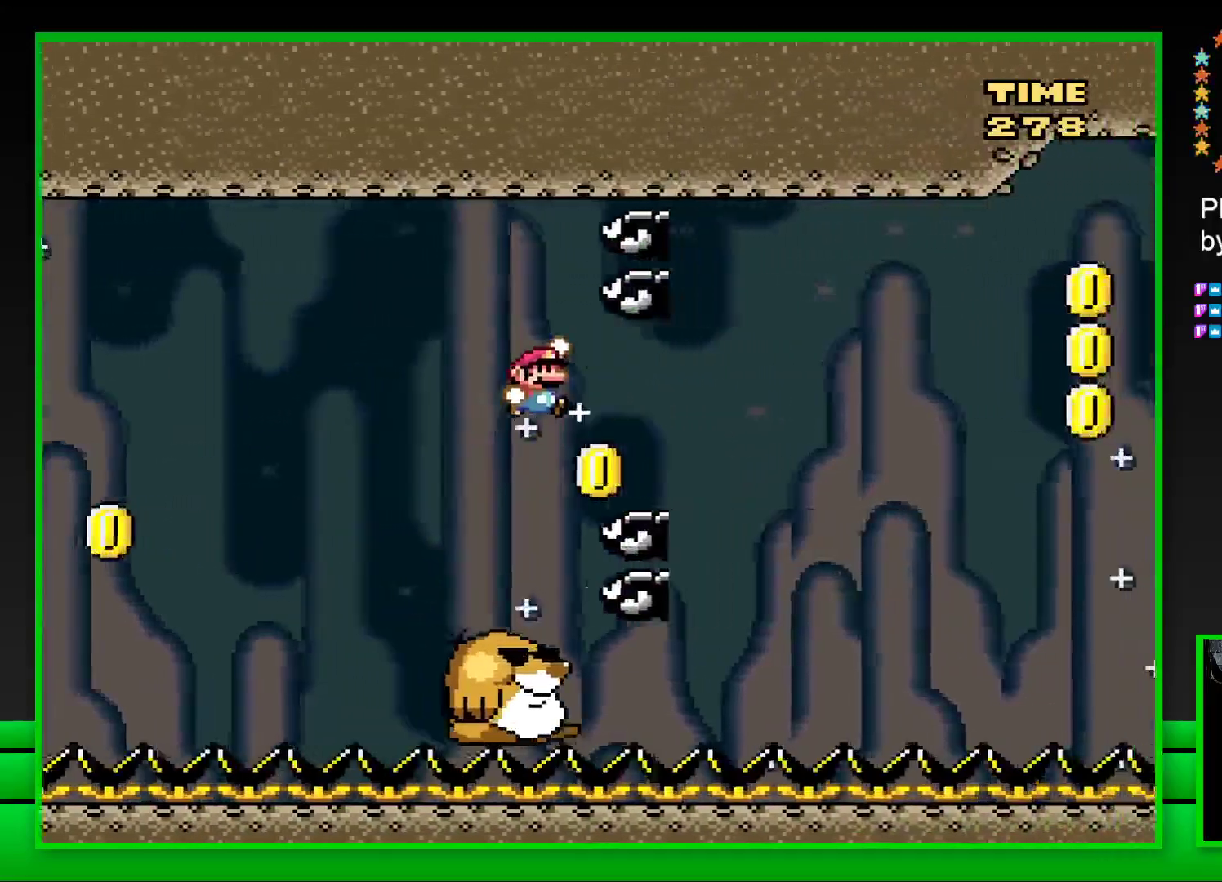
{"buttons": ["SQUARE", "DPAD_RIGHT"], "left_stick": "center", "right_stick": "center", "events": [[17, "CROSS", "up"], [100, "CROSS", "down"], [133, "DPAD_RIGHT", "up"], [133, "DPAD_UP", "down"], [150, "DPAD_LEFT", "down"], [150, "DPAD_UP", "up"], [217, "CROSS", "up"], [250, "DPAD_LEFT", "up"], [250, "DPAD_UP", "down"], [283, "DPAD_RIGHT", "down"], [283, "DPAD_UP", "up"]]}
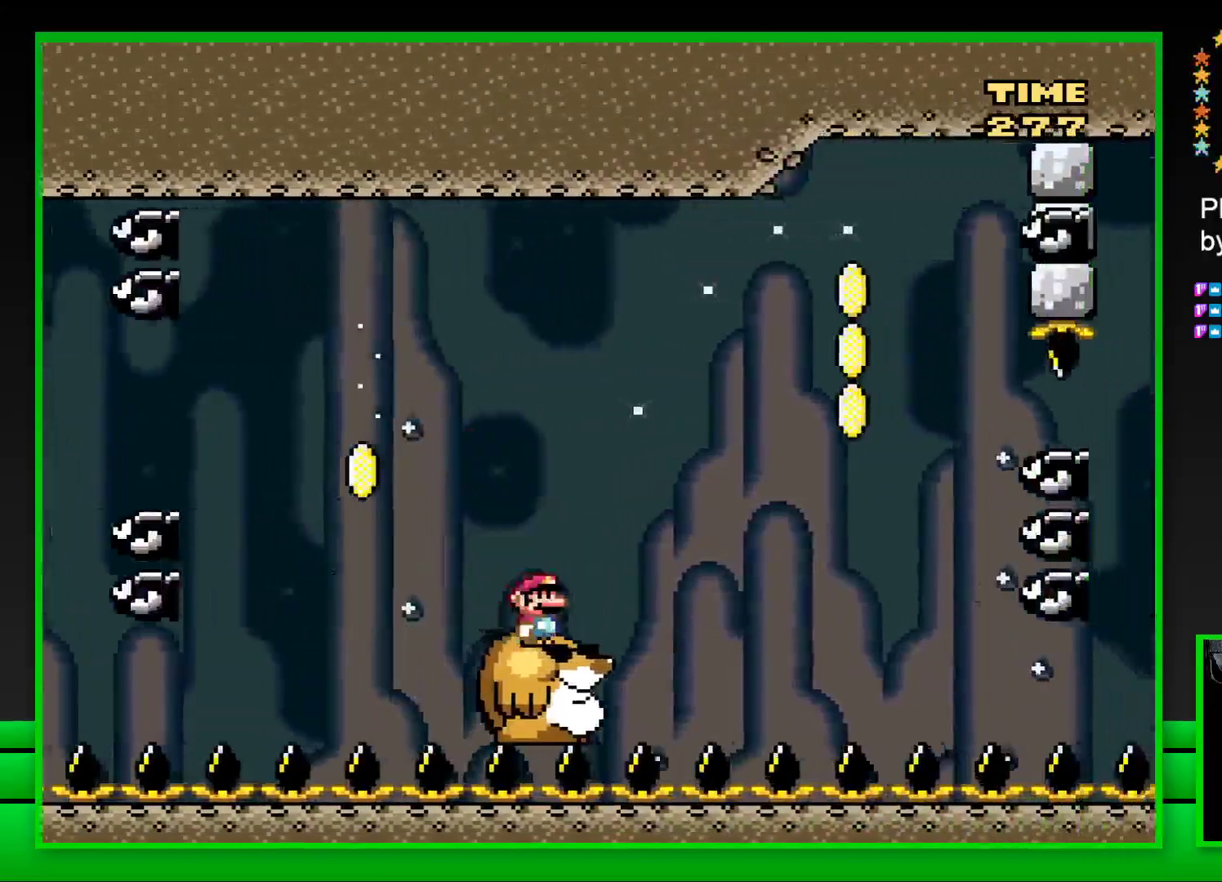
{"buttons": ["CROSS", "SQUARE", "DPAD_RIGHT"], "left_stick": "center", "right_stick": "center", "events": [[17, "CROSS", "down"], [133, "CROSS", "up"], [217, "CROSS", "down"], [317, "CROSS", "up"], [400, "CROSS", "down"]]}
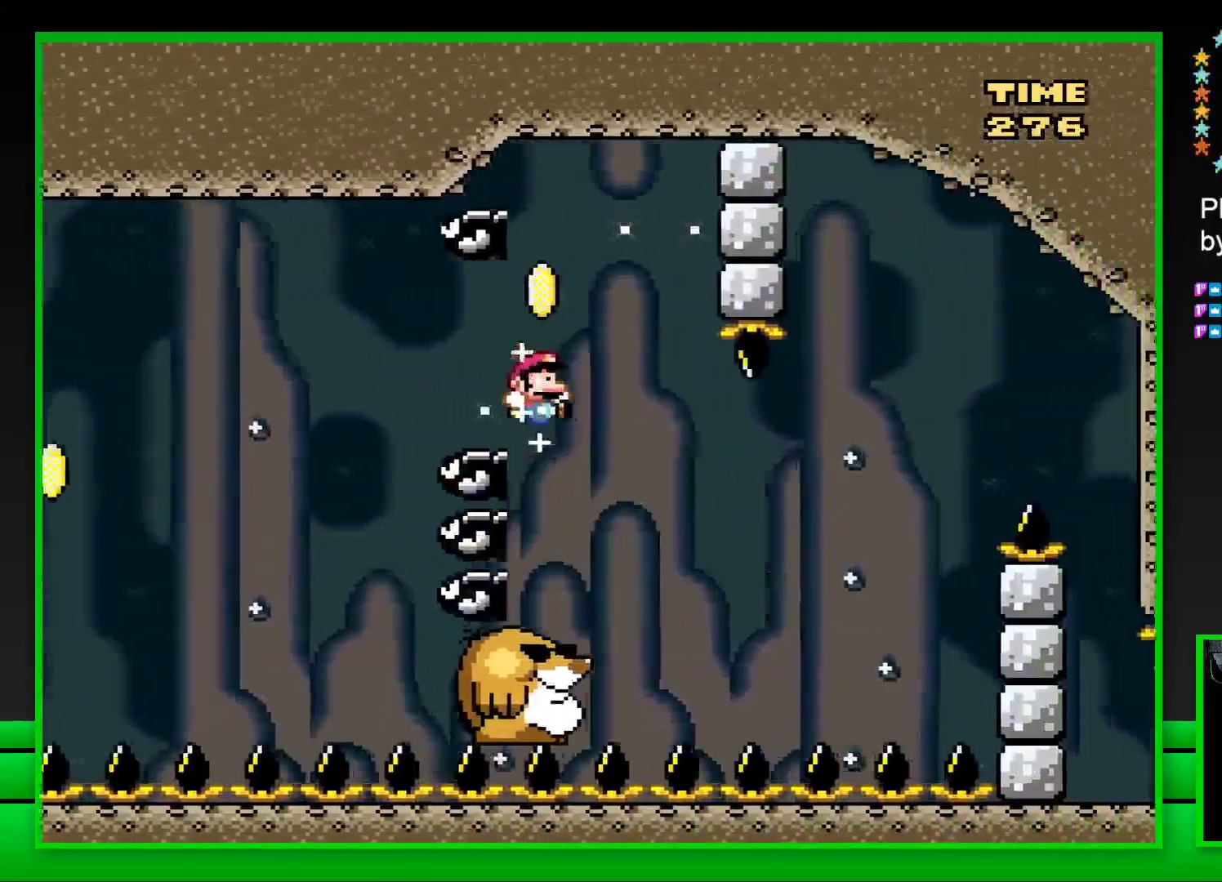
{"buttons": ["CROSS", "SQUARE", "DPAD_RIGHT"], "left_stick": "center", "right_stick": "center", "events": [[17, "CROSS", "up"], [17, "DPAD_RIGHT", "up"], [17, "DPAD_UP", "down"], [50, "DPAD_LEFT", "down"], [67, "DPAD_UP", "up"], [133, "DPAD_LEFT", "up"], [133, "DPAD_UP", "down"], [150, "DPAD_RIGHT", "down"], [167, "DPAD_UP", "up"], [183, "DPAD_UP", "down"], [350, "CROSS", "down"], [433, "DPAD_UP", "up"]]}
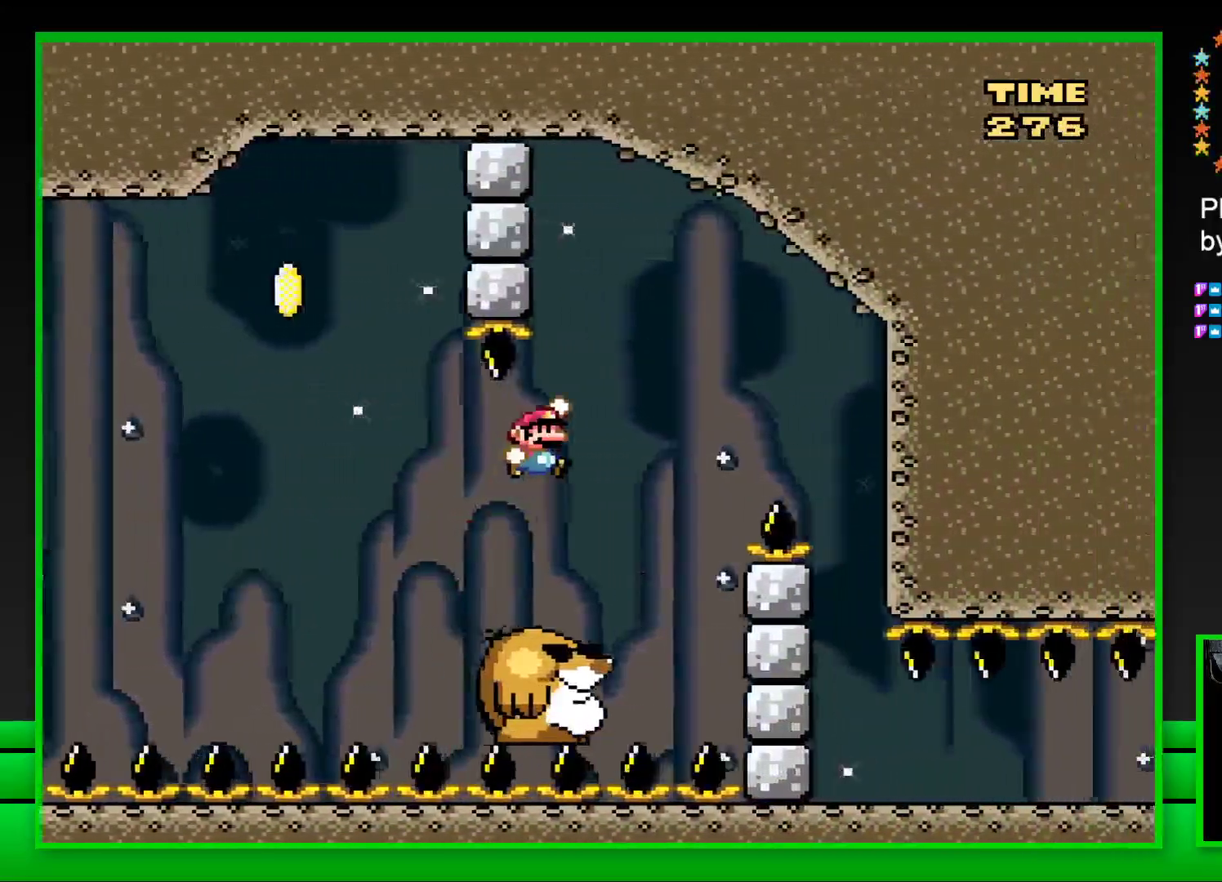
{"buttons": ["SQUARE", "DPAD_RIGHT"], "left_stick": "center", "right_stick": "center", "events": [[283, "CROSS", "up"]]}
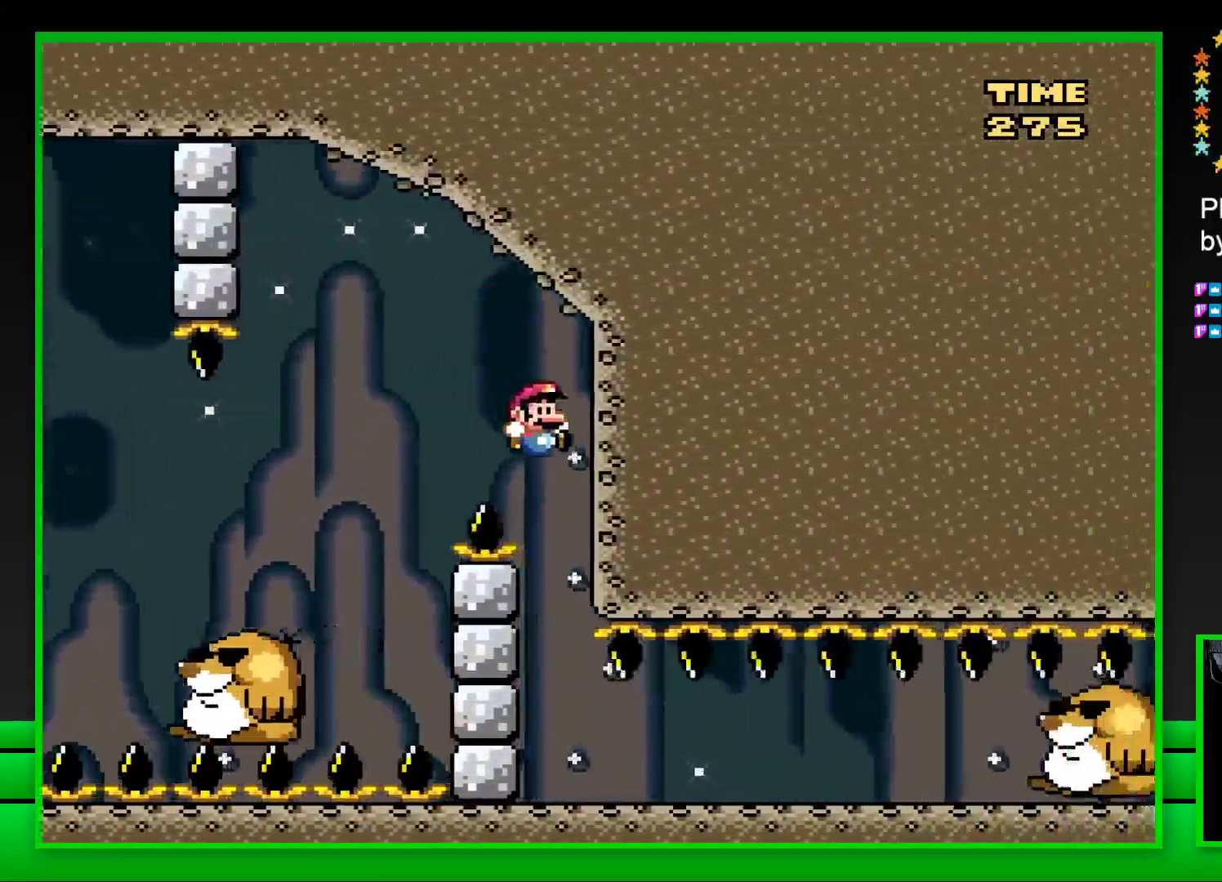
{"buttons": ["CROSS", "SQUARE"], "left_stick": "center", "right_stick": "center", "events": [[33, "DPAD_RIGHT", "up"], [100, "DPAD_LEFT", "down"], [450, "DPAD_LEFT", "up"], [500, "CROSS", "down"]]}
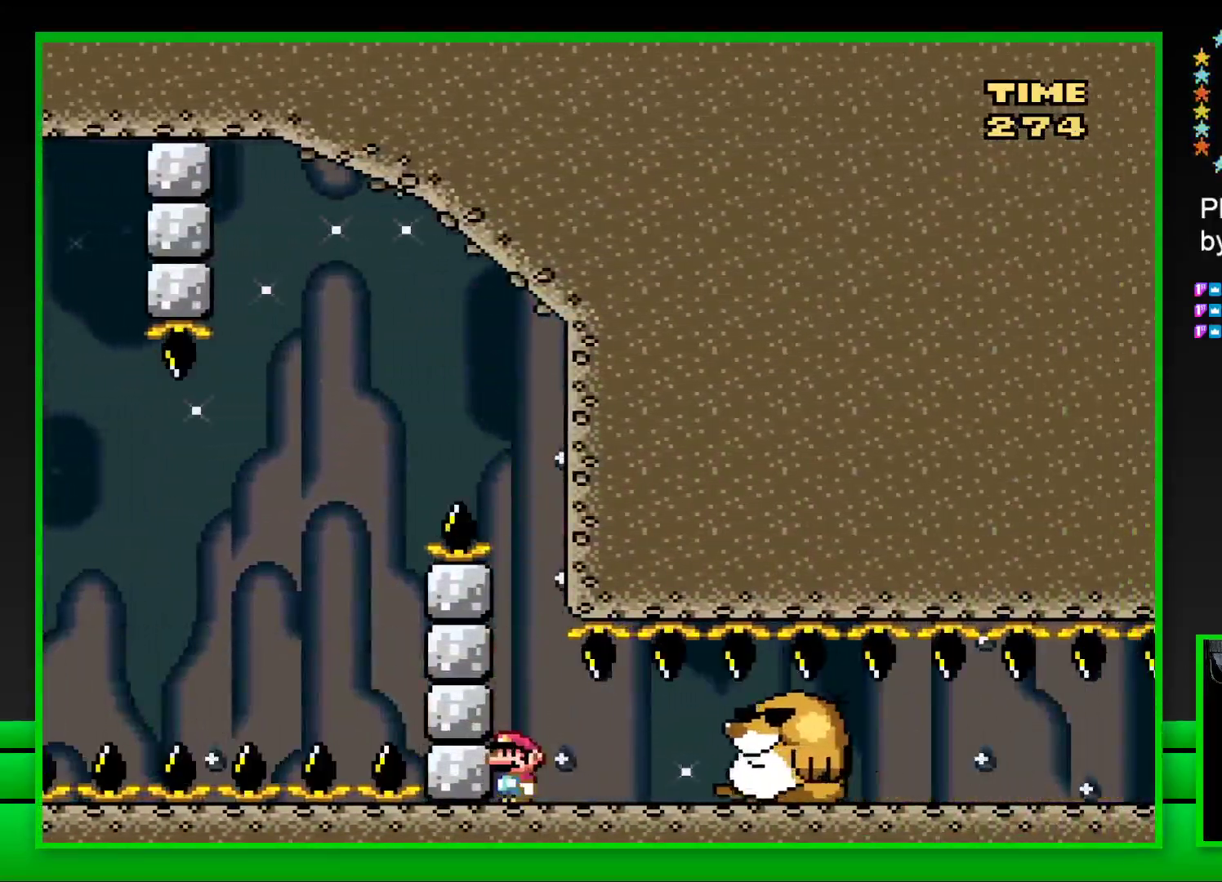
{"buttons": ["SQUARE"], "left_stick": "center", "right_stick": "center", "events": [[250, "CROSS", "up"]]}
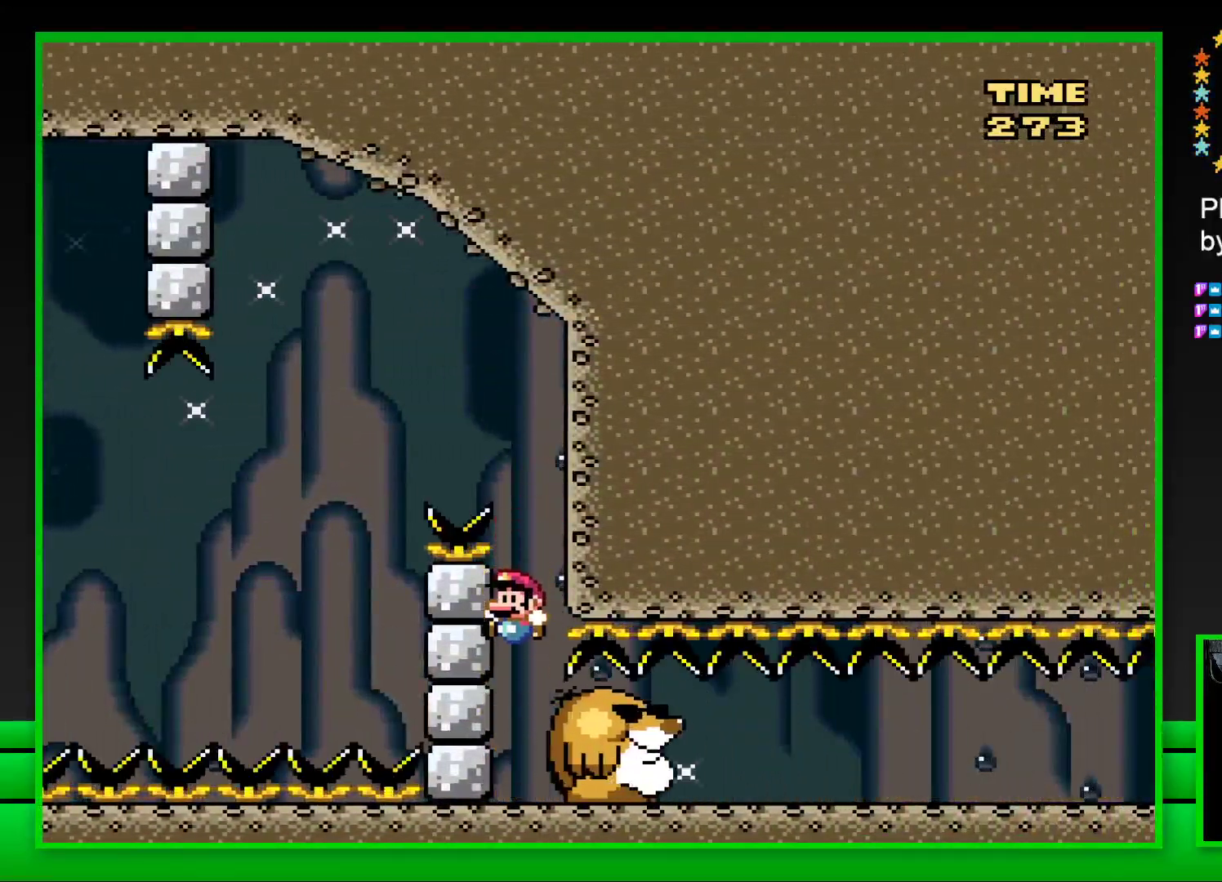
{"buttons": ["SQUARE", "DPAD_RIGHT"], "left_stick": "center", "right_stick": "center", "events": [[17, "DPAD_RIGHT", "down"]]}
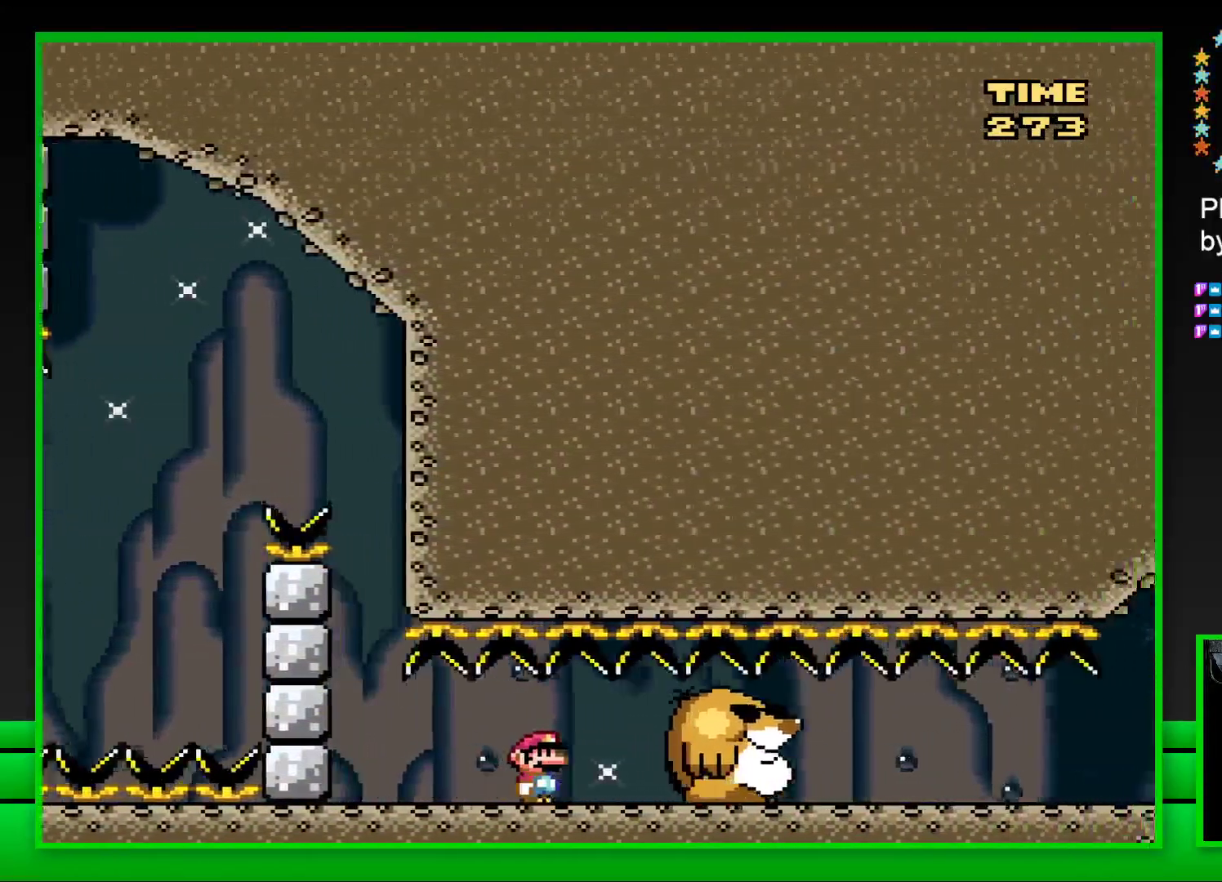
{"buttons": ["SQUARE", "DPAD_RIGHT"], "left_stick": "center", "right_stick": "center", "events": []}
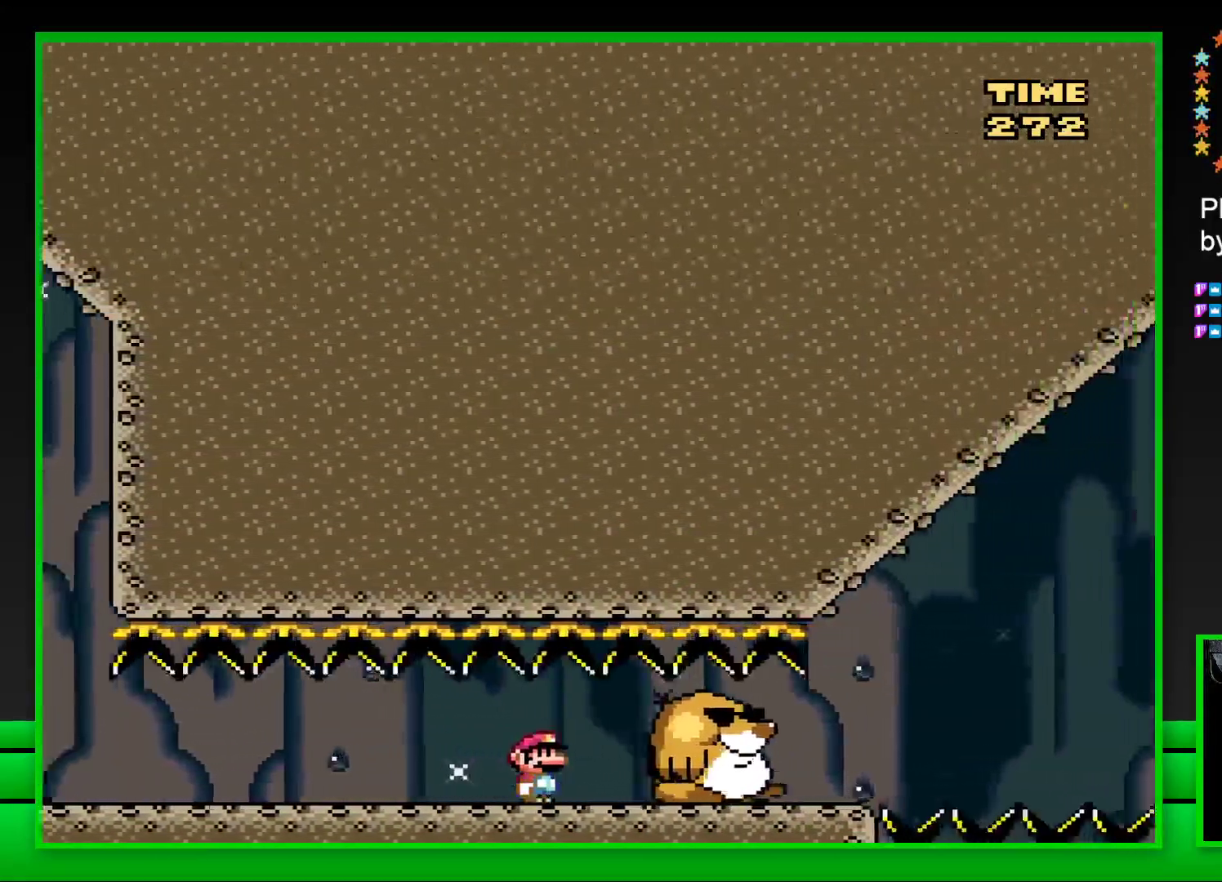
{"buttons": ["SQUARE", "DPAD_RIGHT"], "left_stick": "center", "right_stick": "center", "events": []}
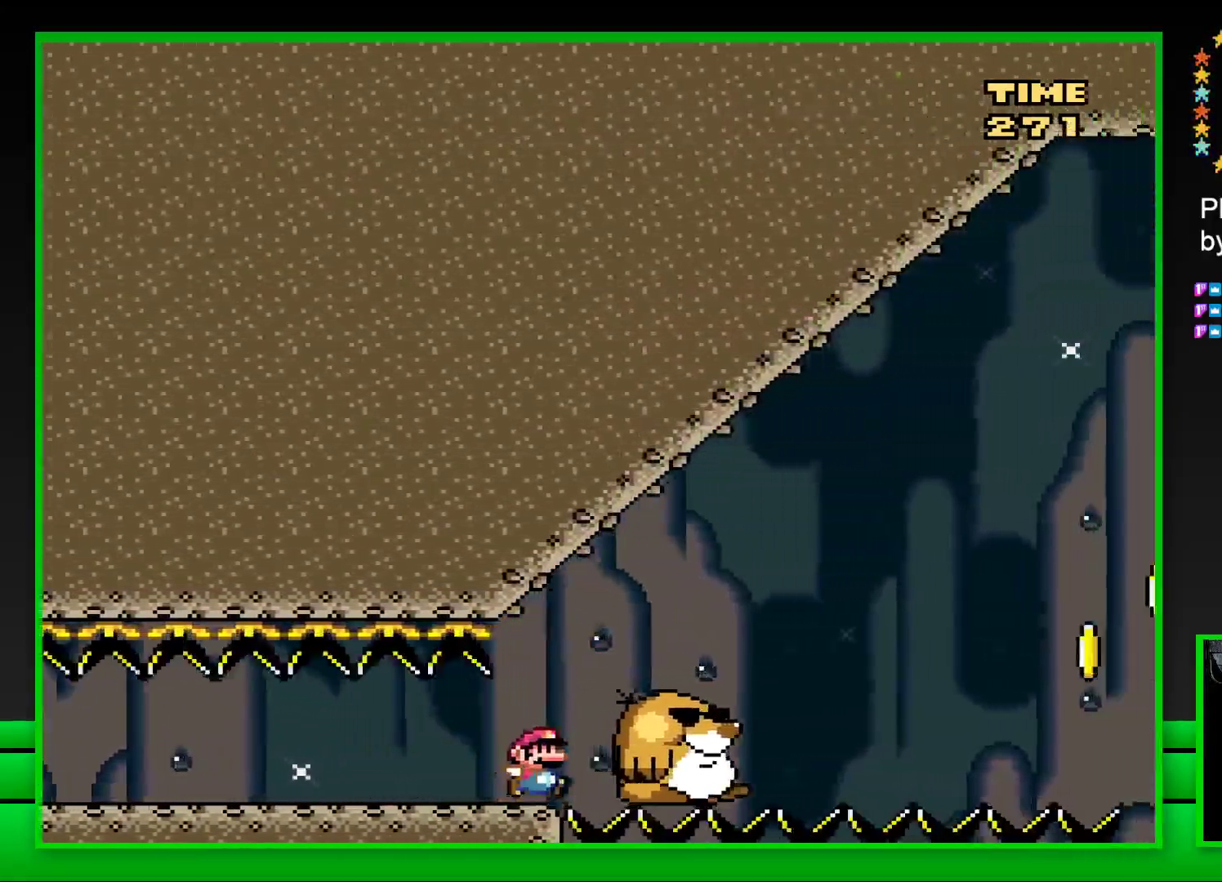
{"buttons": ["SQUARE", "DPAD_RIGHT"], "left_stick": "center", "right_stick": "center", "events": [[33, "CROSS", "down"], [317, "CROSS", "up"]]}
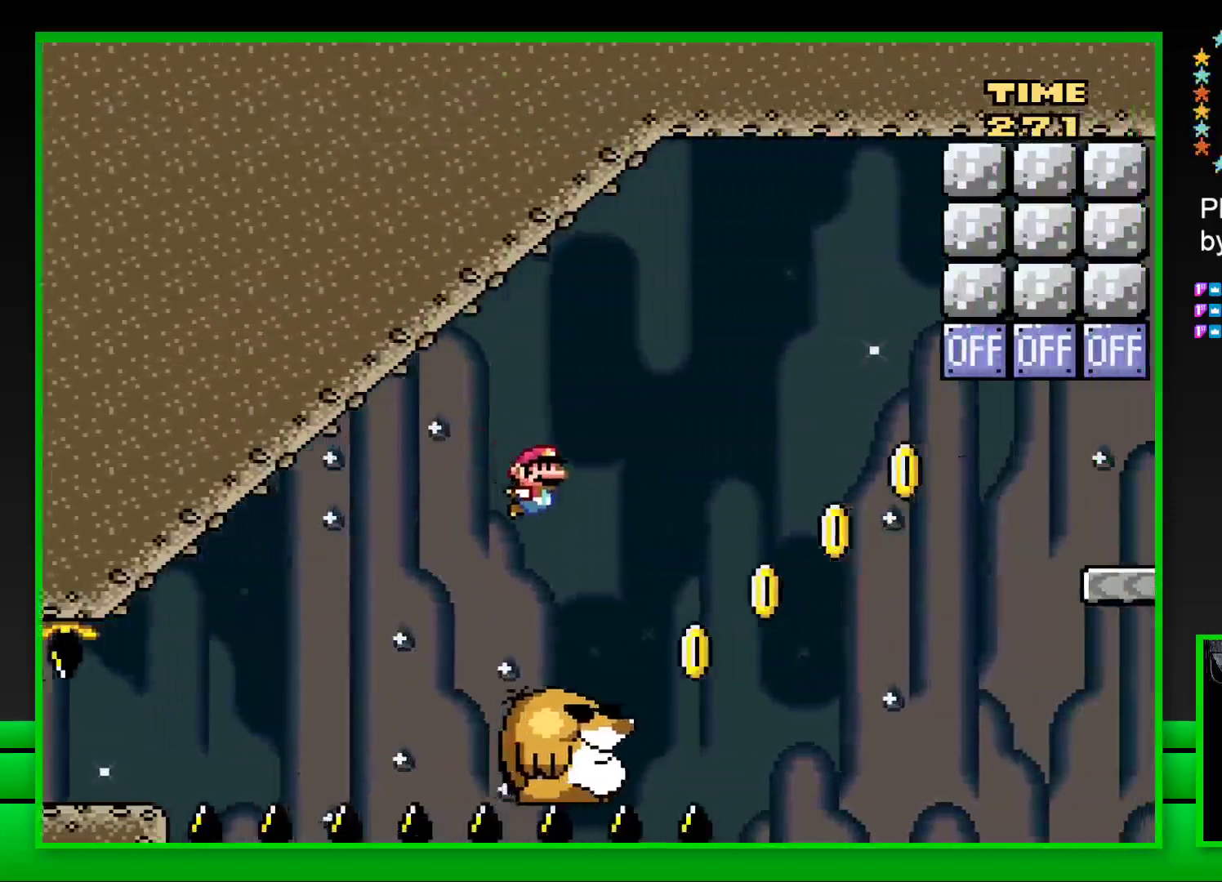
{"buttons": ["CROSS", "SQUARE", "DPAD_RIGHT"], "left_stick": "center", "right_stick": "center", "events": [[133, "CROSS", "down"], [133, "DPAD_RIGHT", "up"], [250, "DPAD_RIGHT", "down"]]}
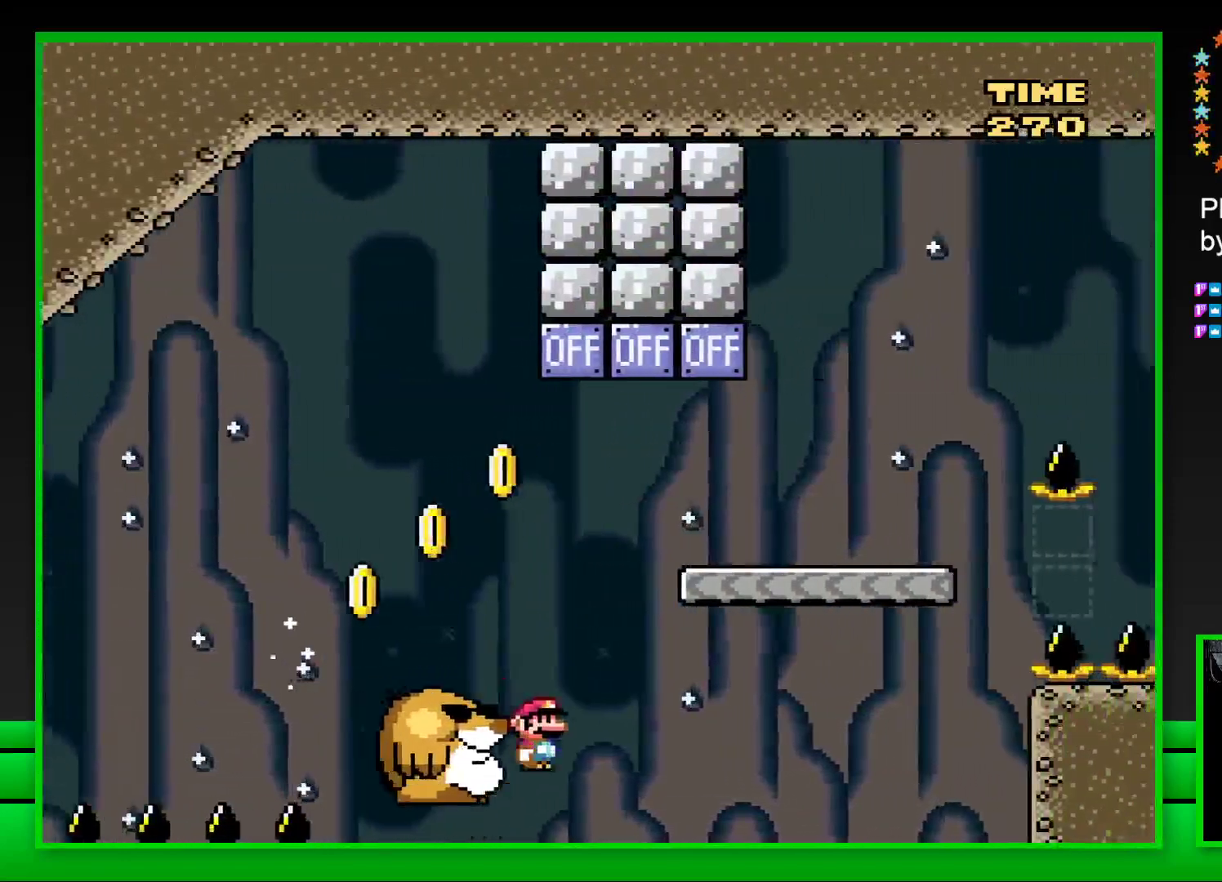
{"buttons": [], "left_stick": "center", "right_stick": "center", "events": [[33, "DPAD_UP", "down"], [67, "CROSS", "up"], [67, "DPAD_RIGHT", "up"], [83, "SQUARE", "up"], [117, "CROSS", "down"], [117, "DPAD_UP", "up"], [117, "SQUARE", "down"], [300, "CROSS", "up"], [317, "SQUARE", "up"]]}
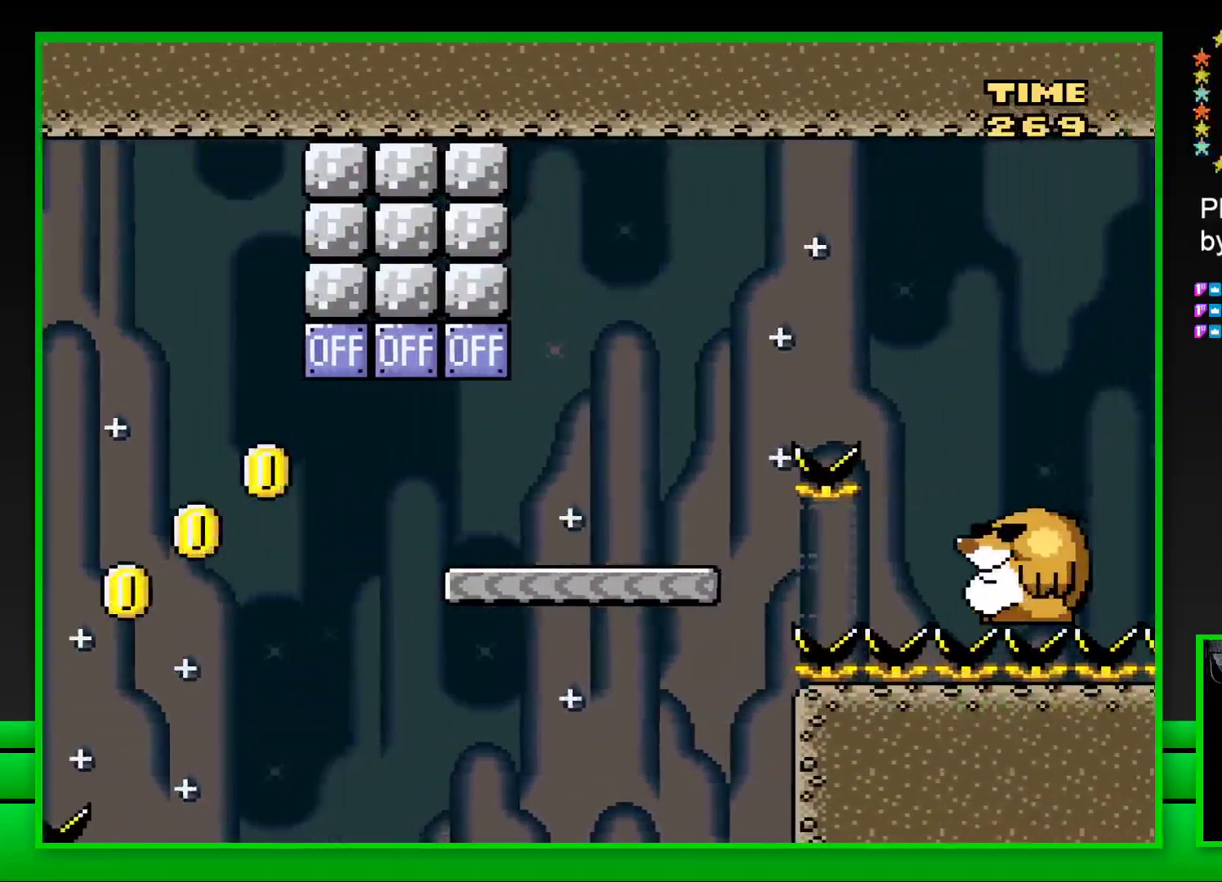
{"buttons": [], "left_stick": "center", "right_stick": "center", "events": [[17, "CROSS", "down"], [33, "CROSS", "up"], [217, "CROSS", "down"], [250, "CROSS", "up"], [350, "CROSS", "down"], [433, "CROSS", "up"]]}
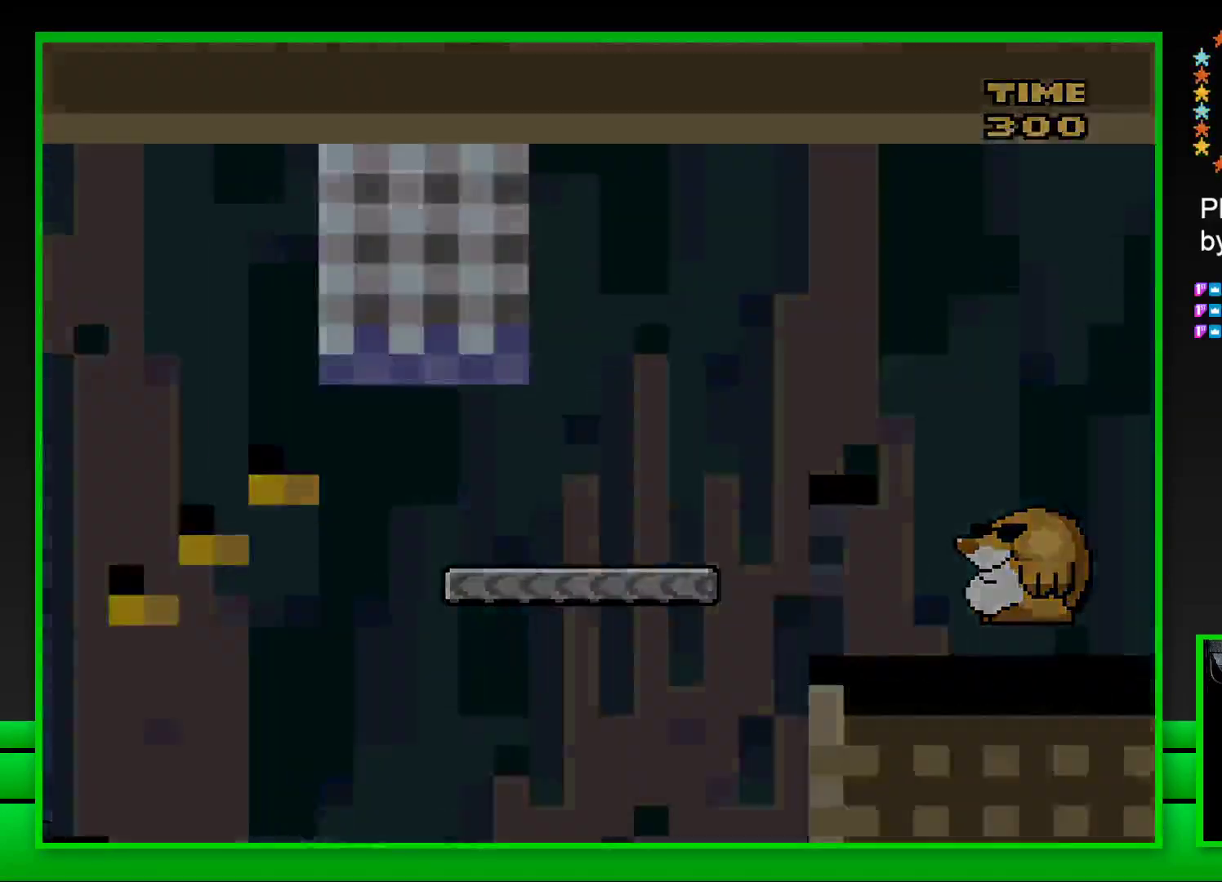
{"buttons": [], "left_stick": "center", "right_stick": "center", "events": [[33, "CROSS", "down"], [117, "CROSS", "up"], [200, "CROSS", "down"], [300, "CROSS", "up"], [350, "CROSS", "down"], [450, "CROSS", "up"]]}
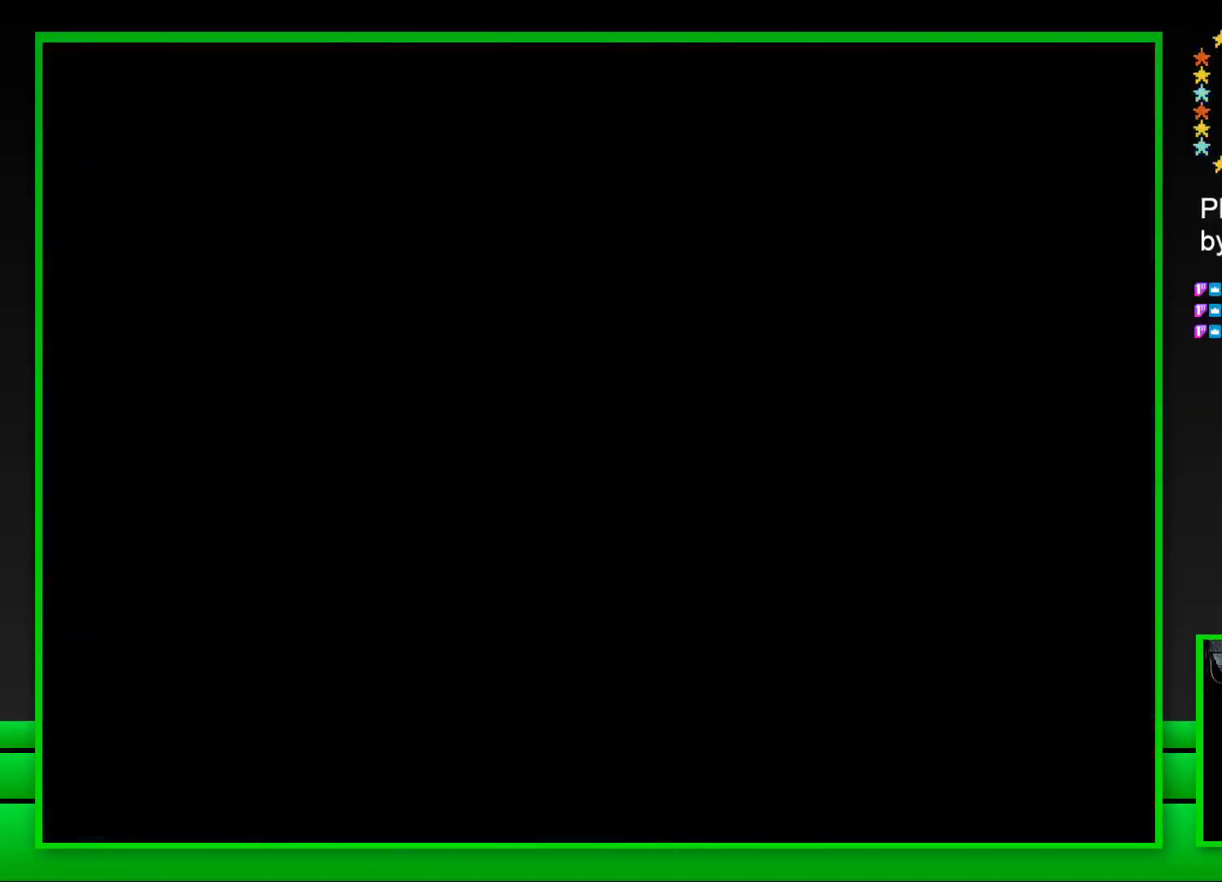
{"buttons": [], "left_stick": "center", "right_stick": "center", "events": [[33, "CROSS", "down"], [117, "CROSS", "up"], [217, "CROSS", "down"], [317, "CROSS", "up"], [383, "CROSS", "down"], [483, "CROSS", "up"]]}
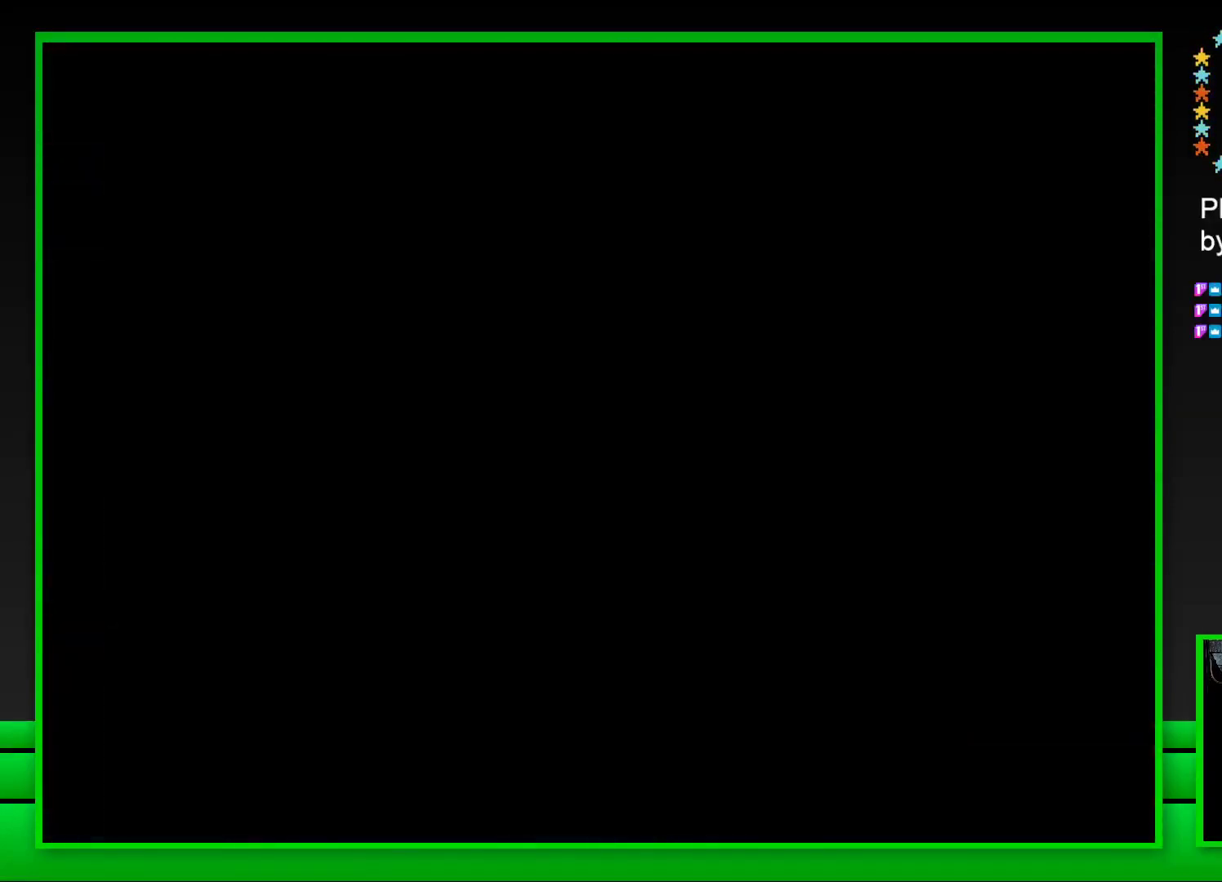
{"buttons": ["SQUARE"], "left_stick": "center", "right_stick": "center", "events": [[83, "CROSS", "down"], [200, "CROSS", "up"], [467, "SQUARE", "down"]]}
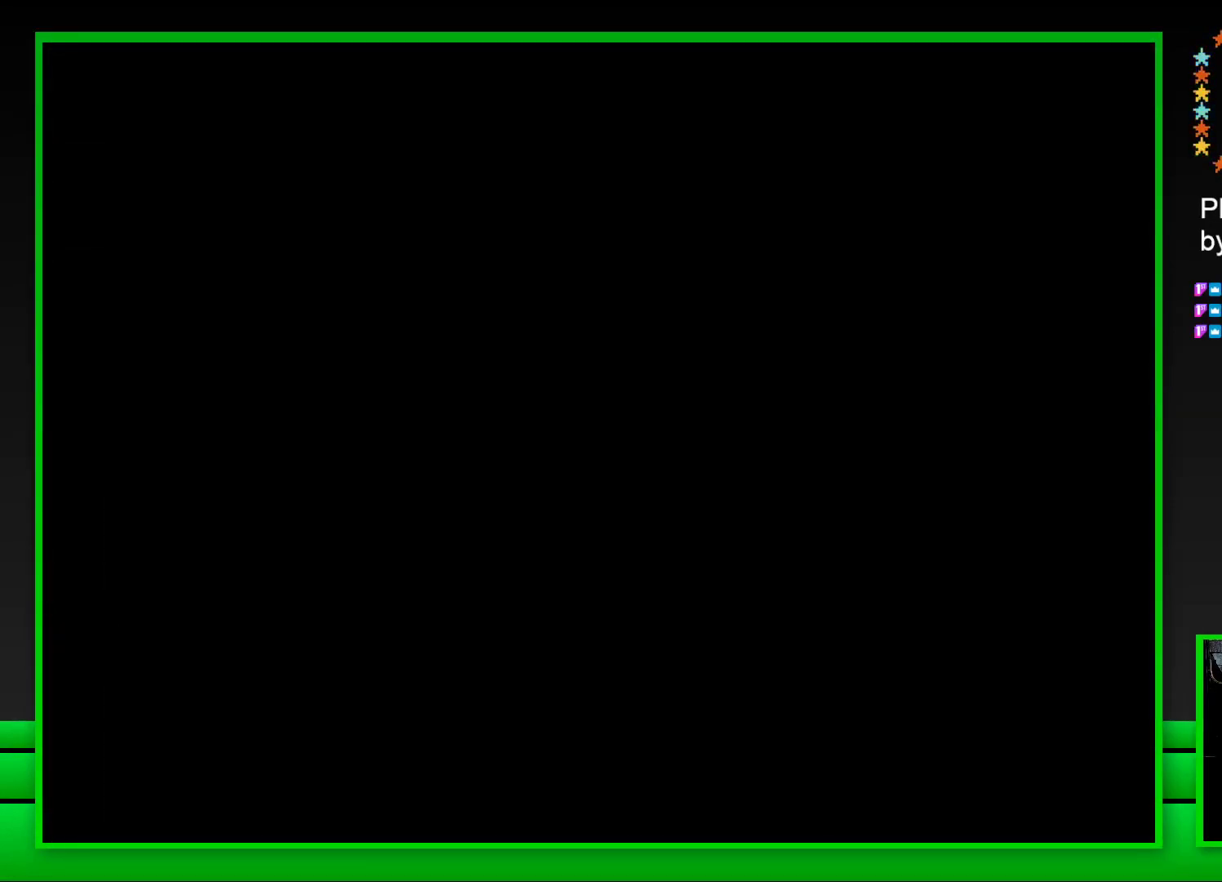
{"buttons": ["SQUARE"], "left_stick": "center", "right_stick": "center", "events": [[100, "SQUARE", "up"], [217, "SQUARE", "down"]]}
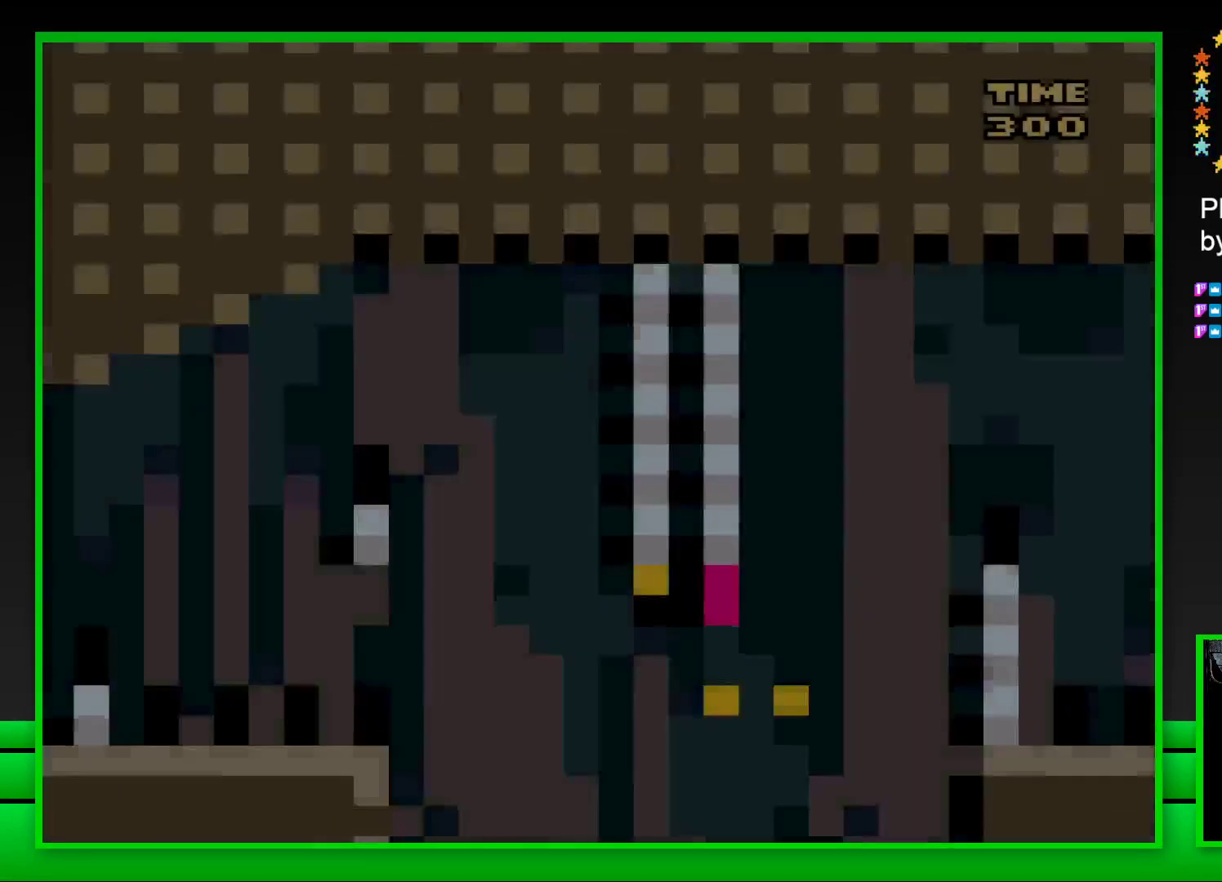
{"buttons": ["CROSS", "SQUARE", "DPAD_RIGHT"], "left_stick": "center", "right_stick": "center", "events": [[333, "DPAD_RIGHT", "down"], [400, "CROSS", "down"]]}
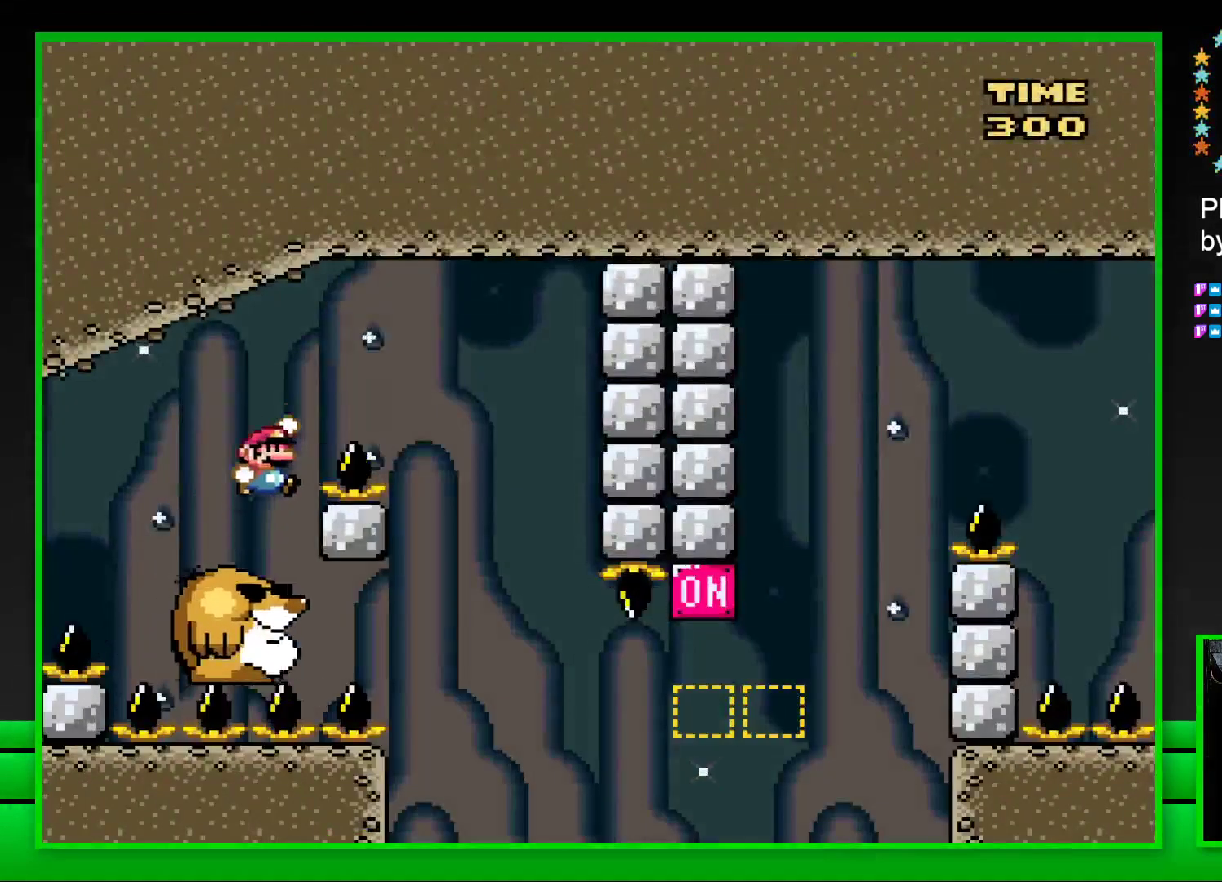
{"buttons": ["SQUARE", "DPAD_LEFT"], "left_stick": "center", "right_stick": "center", "events": [[200, "CROSS", "up"], [233, "DPAD_RIGHT", "up"], [333, "DPAD_LEFT", "down"]]}
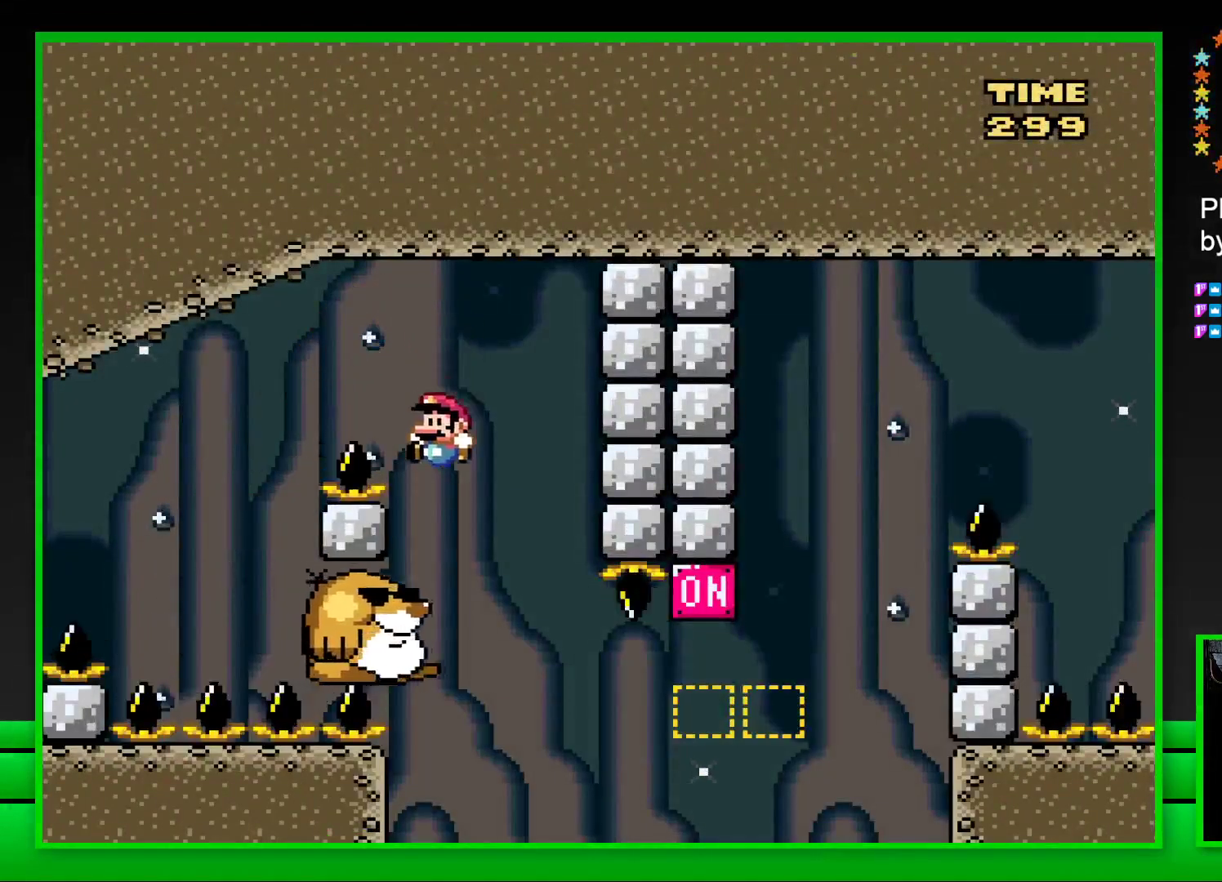
{"buttons": ["SQUARE", "DPAD_RIGHT"], "left_stick": "center", "right_stick": "center", "events": [[50, "DPAD_LEFT", "up"], [483, "DPAD_RIGHT", "down"]]}